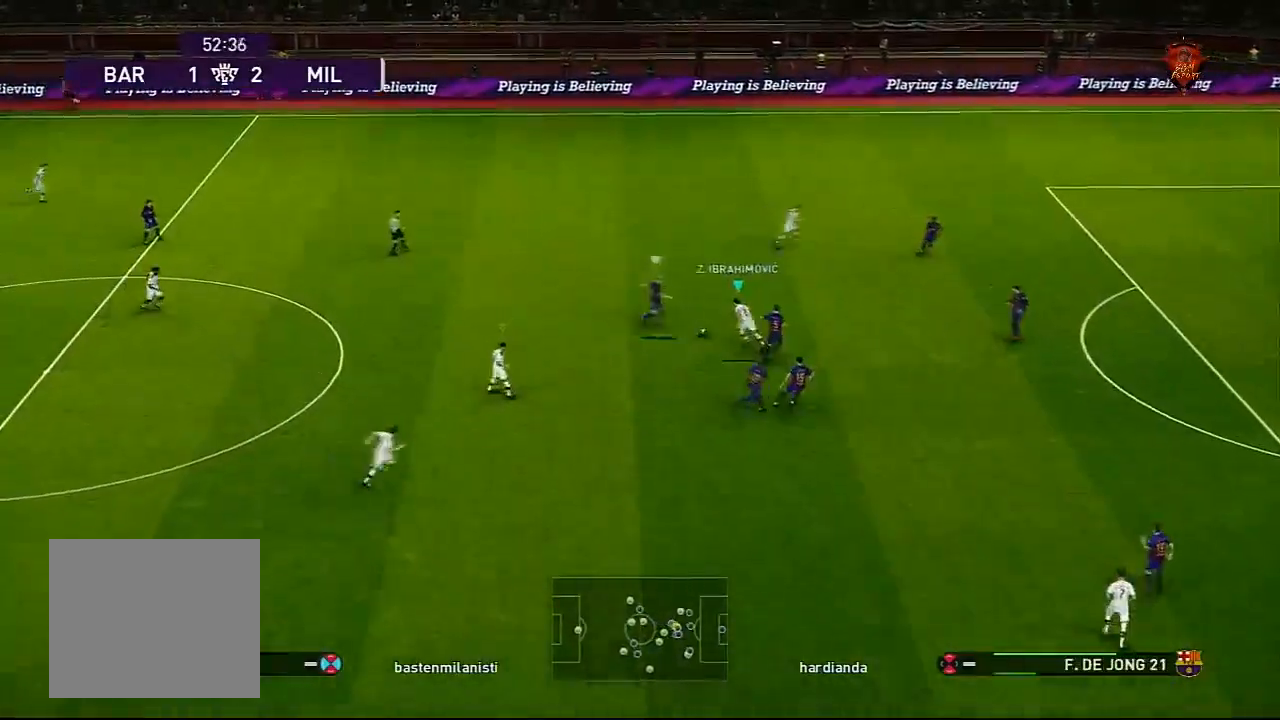
Gameplay with a controller (PlayStation layout); each line is a JSON object with the inputs held at the frame after it. "events" lists button and stick changes between this image and that frame as [ms after this image, input, new state], when the widget could be followed in between.
{"buttons": [], "left_stick": "center", "right_stick": "center", "events": [[67, "left_stick", "center"]]}
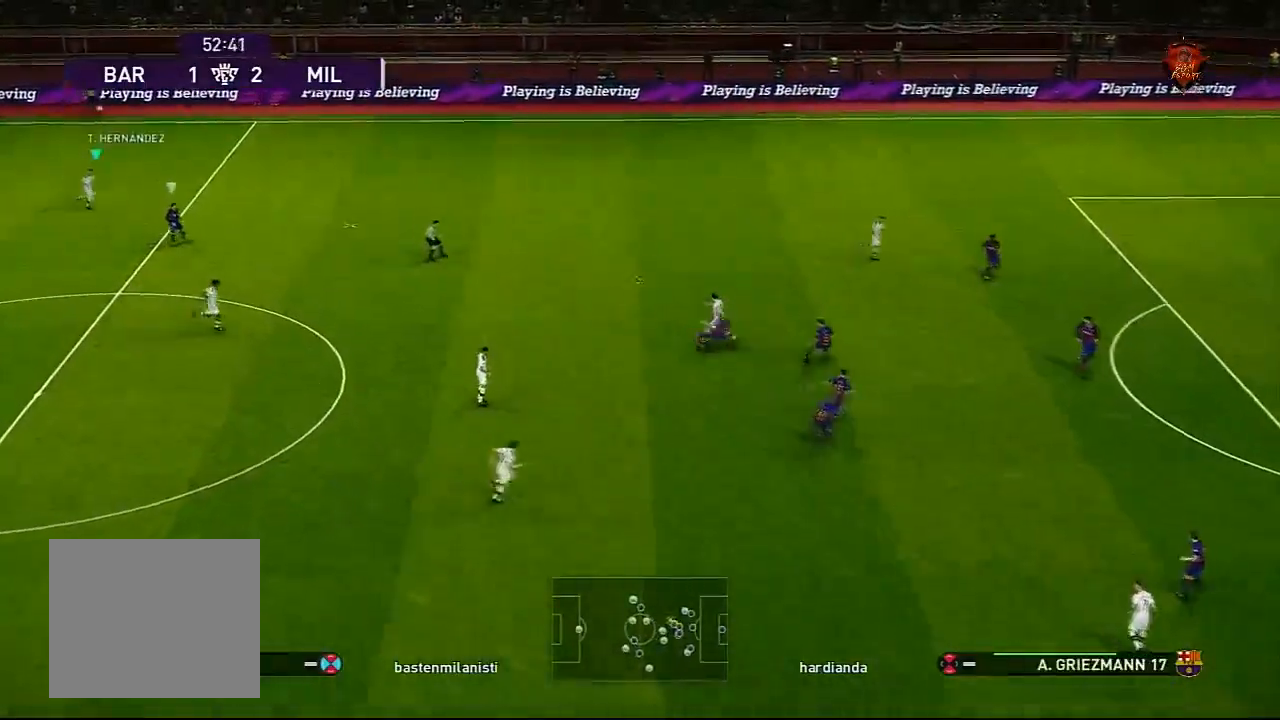
{"buttons": ["R1"], "left_stick": "right", "right_stick": "center", "events": [[333, "left_stick", "right"], [400, "R1", "down"]]}
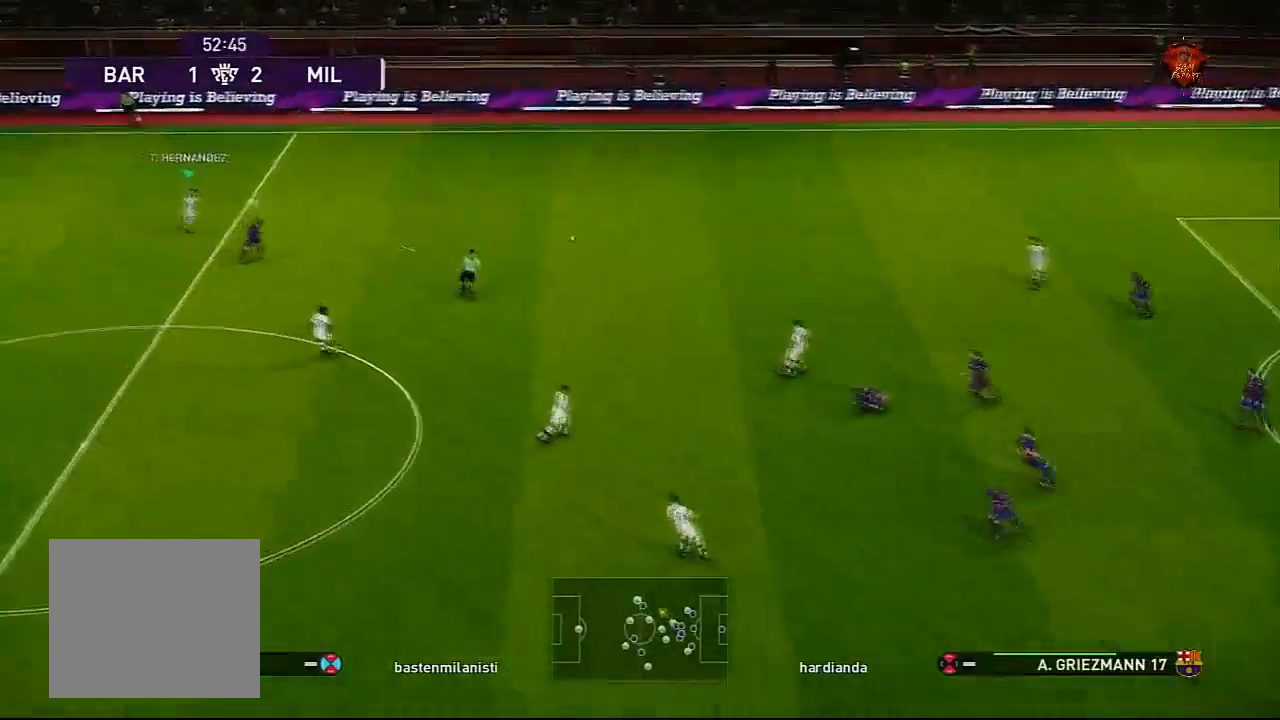
{"buttons": ["R1"], "left_stick": "right", "right_stick": "center", "events": [[267, "CROSS", "down"], [434, "CROSS", "up"]]}
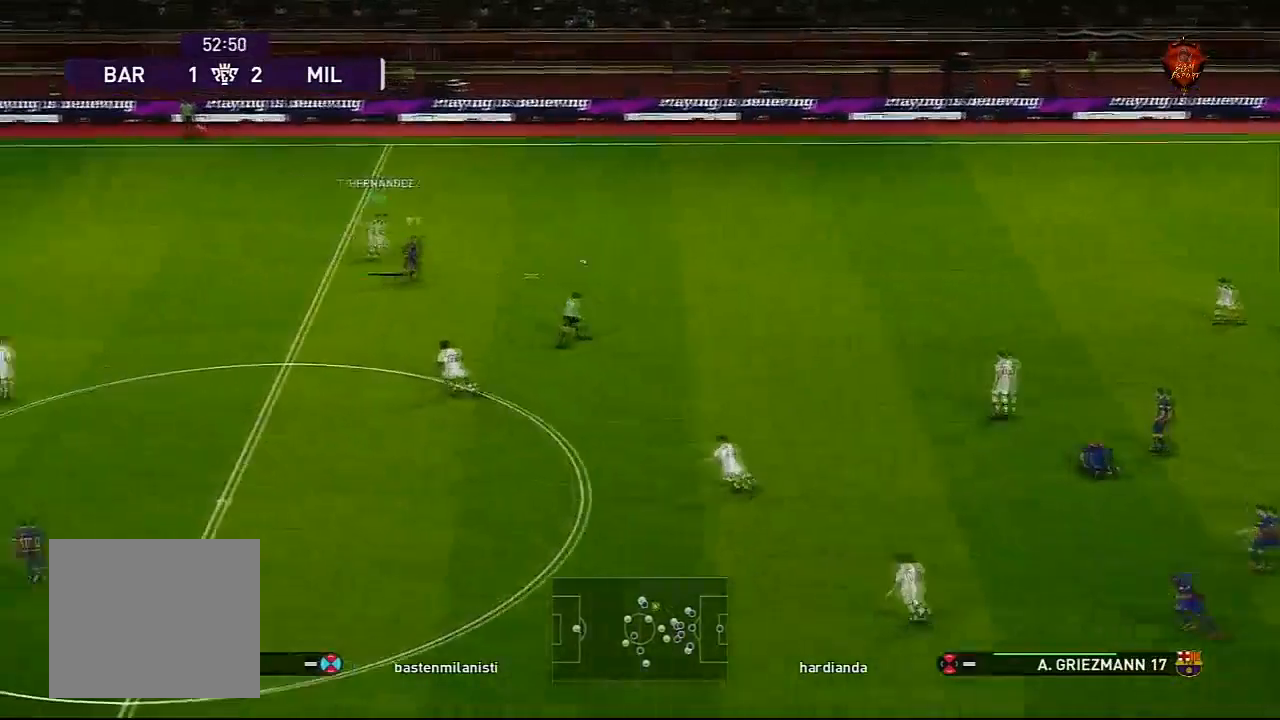
{"buttons": ["CROSS", "SQUARE", "R1"], "left_stick": "center", "right_stick": "center", "events": [[333, "CROSS", "down"], [367, "SQUARE", "down"], [467, "left_stick", "center"]]}
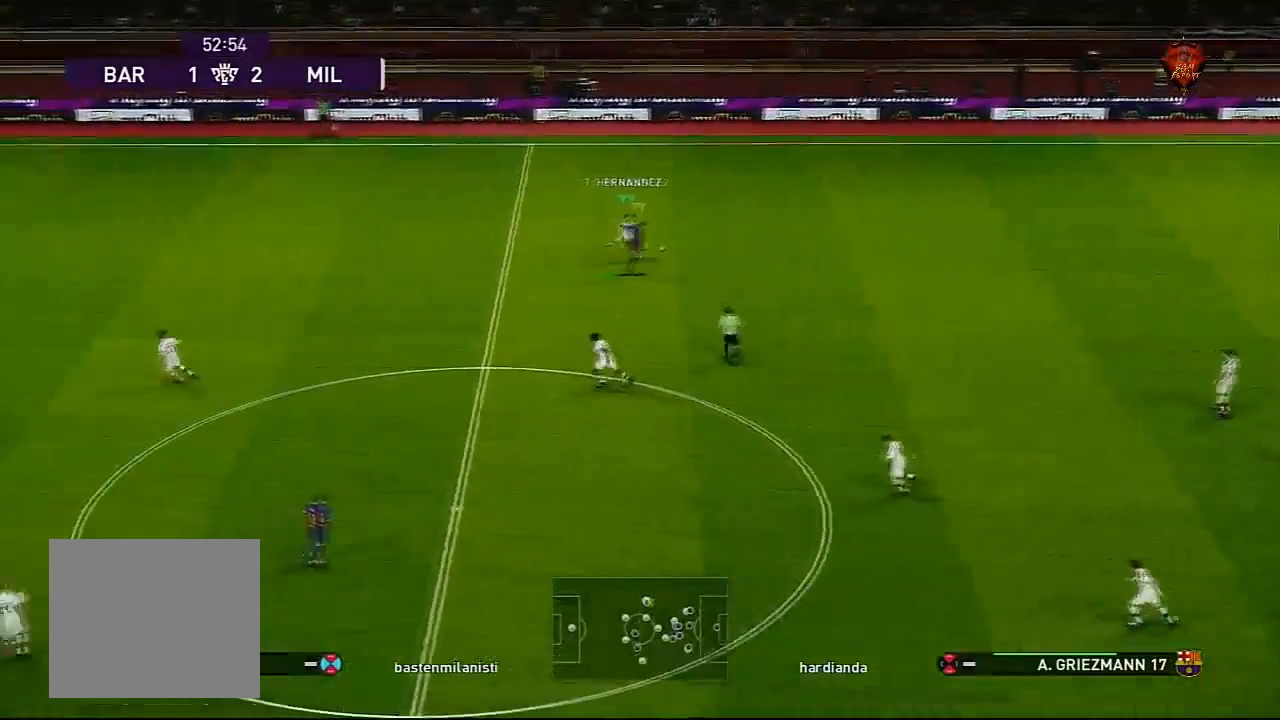
{"buttons": ["CROSS", "SQUARE", "R1"], "left_stick": "center", "right_stick": "center", "events": []}
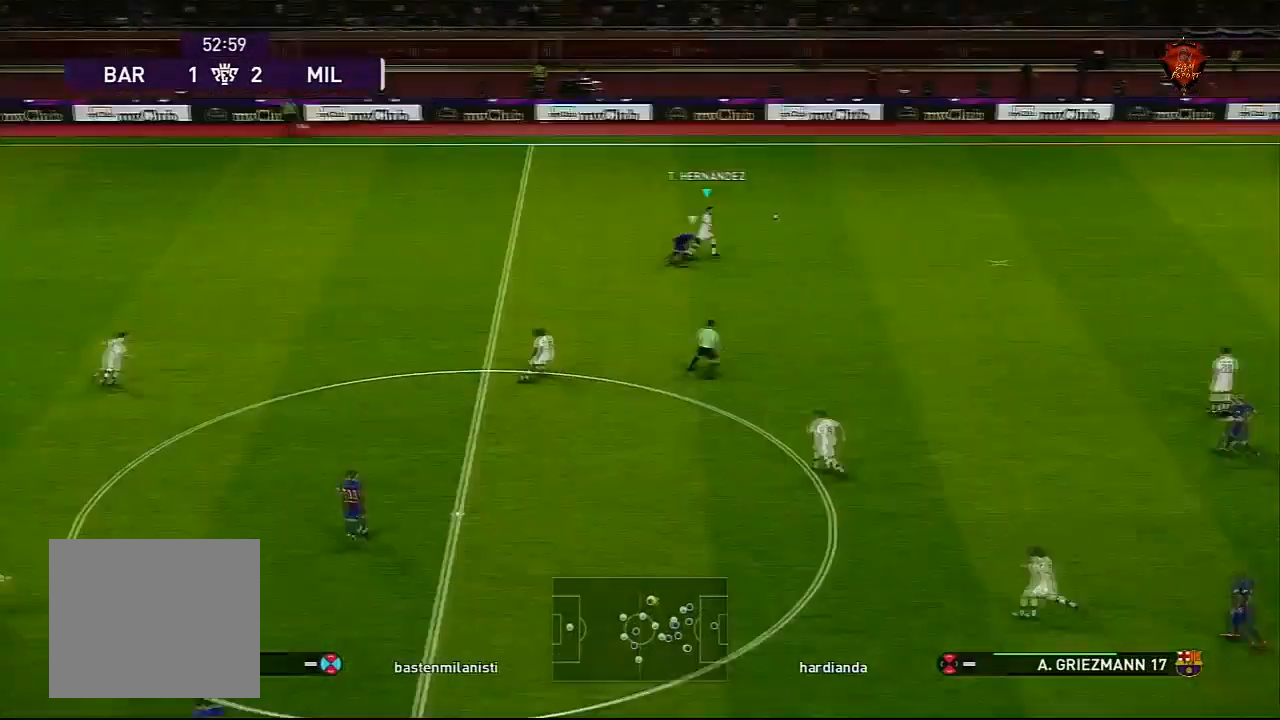
{"buttons": ["CROSS", "SQUARE", "R1"], "left_stick": "left", "right_stick": "center", "events": [[300, "L1", "down"], [333, "left_stick", "up-left"], [433, "L1", "up"], [500, "left_stick", "left"]]}
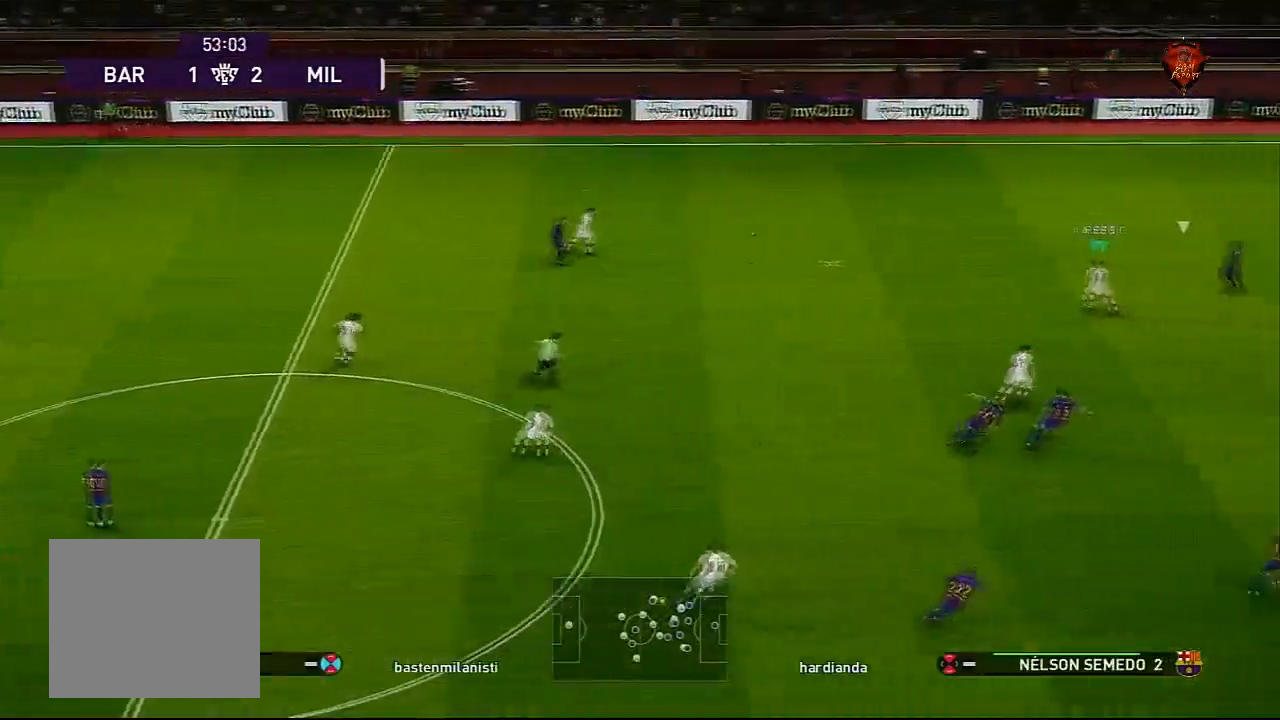
{"buttons": [], "left_stick": "center", "right_stick": "center", "events": [[167, "left_stick", "up-left"], [200, "CROSS", "up"], [234, "SQUARE", "up"], [267, "R1", "up"], [300, "left_stick", "center"]]}
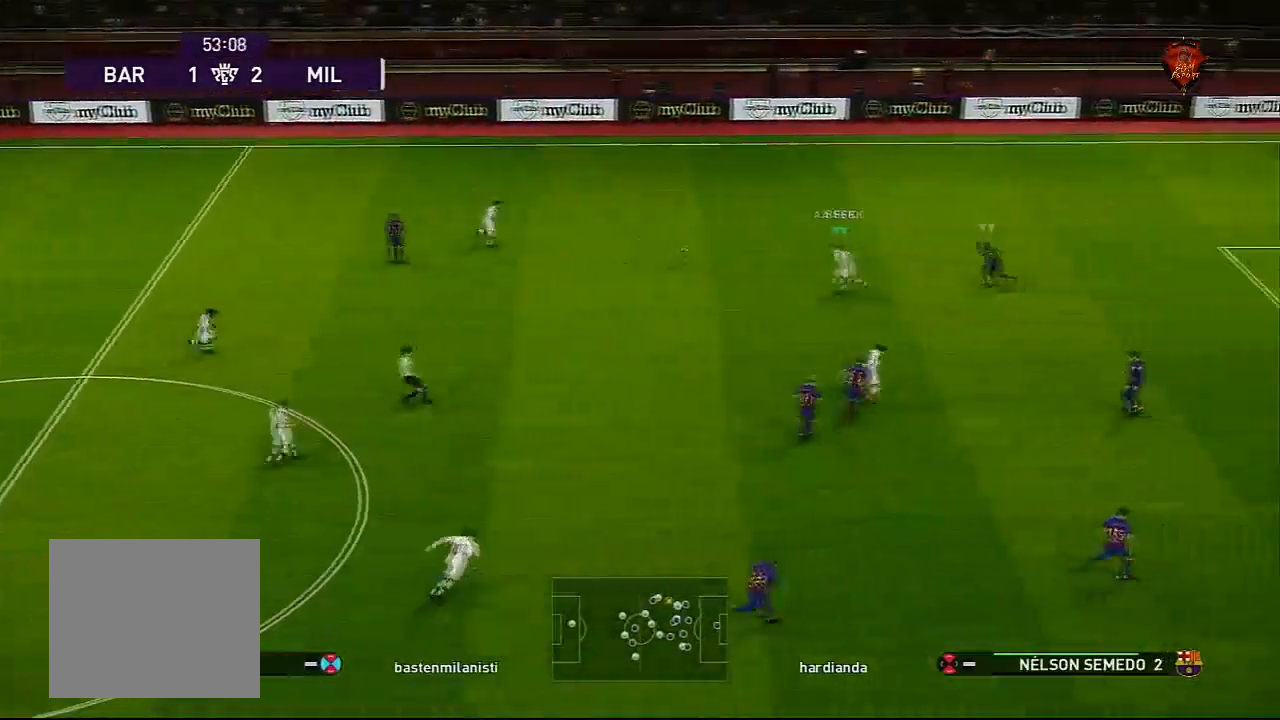
{"buttons": [], "left_stick": "up", "right_stick": "center", "events": [[200, "left_stick", "left"], [500, "left_stick", "up"]]}
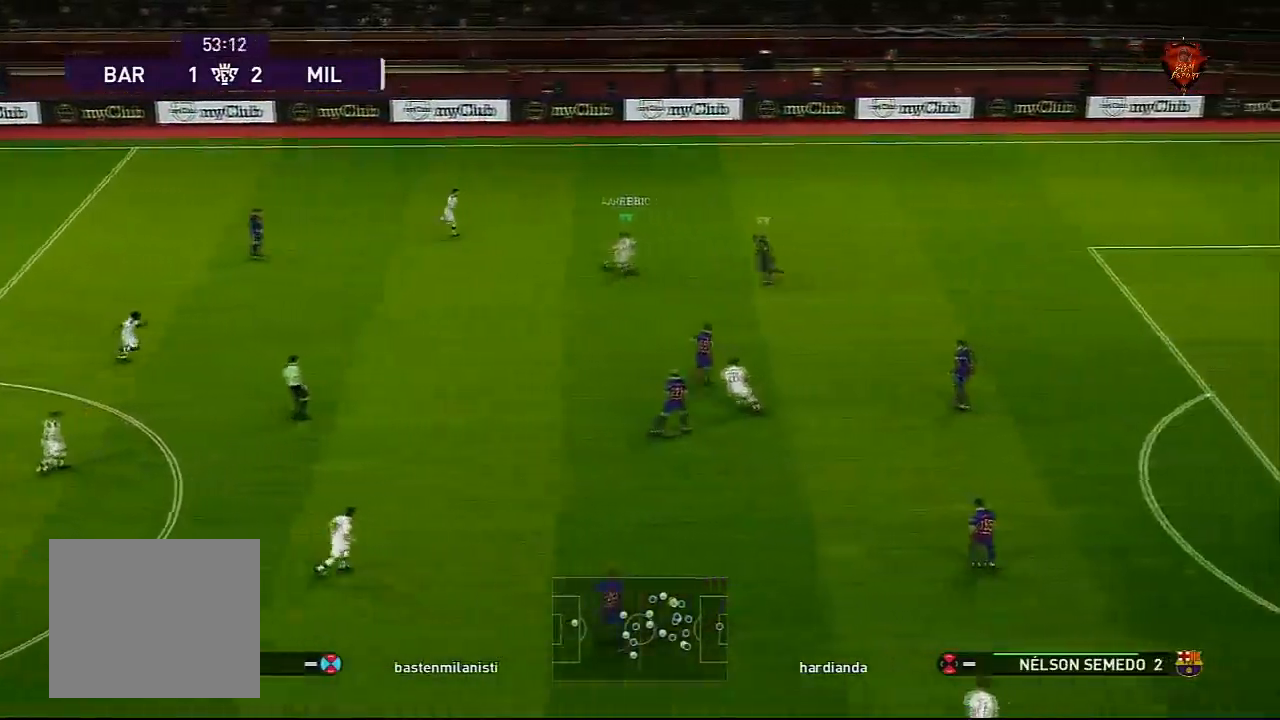
{"buttons": ["R1"], "left_stick": "right", "right_stick": "center", "events": [[34, "TRIANGLE", "down"], [134, "TRIANGLE", "up"], [334, "R1", "down"], [334, "left_stick", "right"]]}
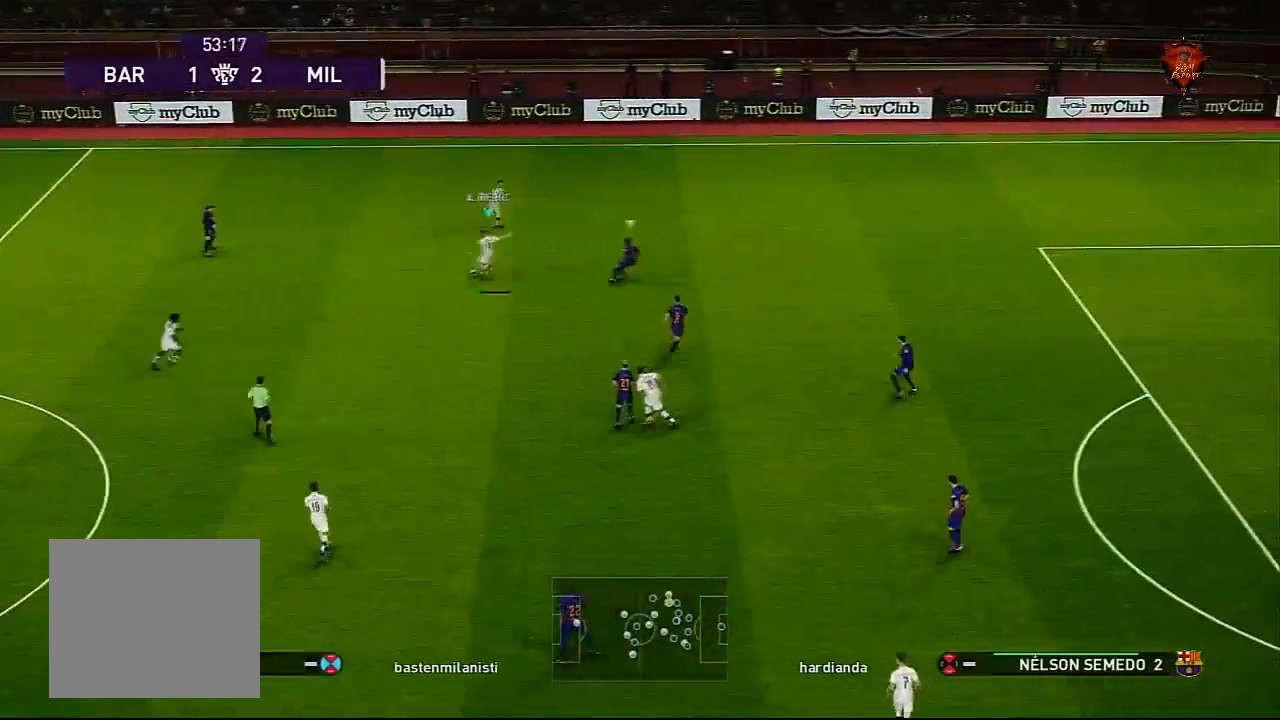
{"buttons": ["R1"], "left_stick": "right", "right_stick": "center", "events": []}
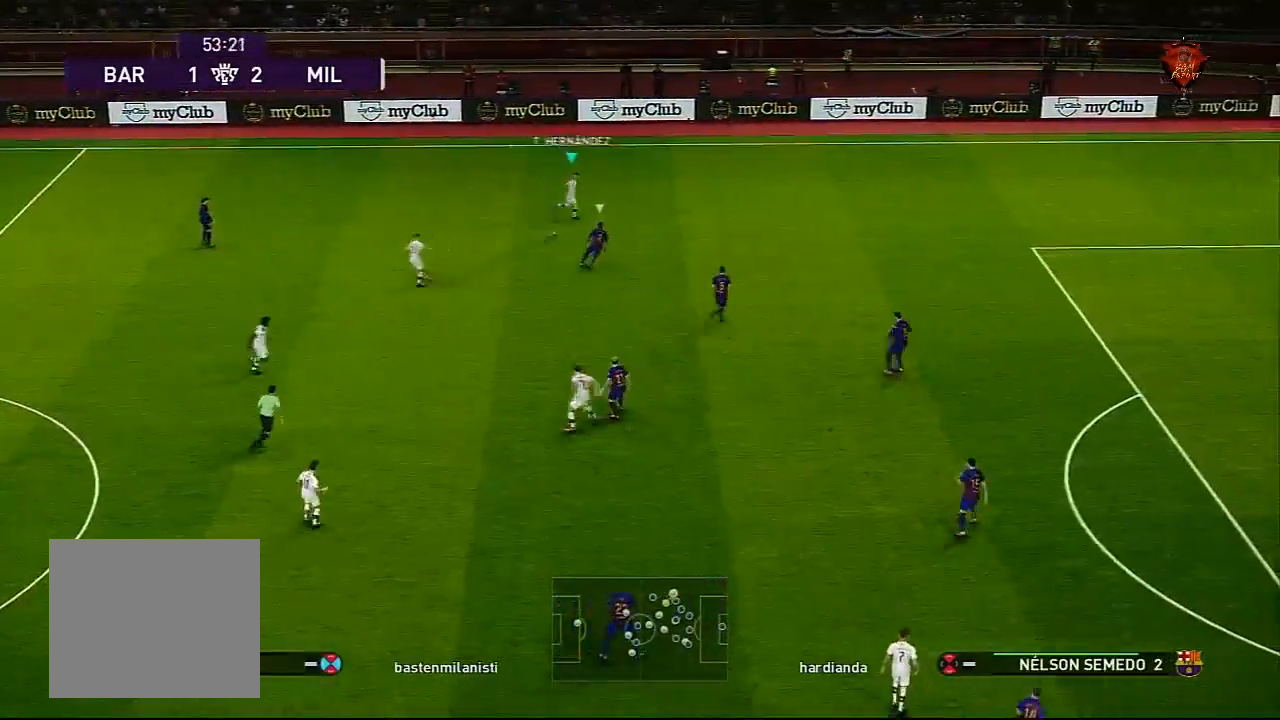
{"buttons": ["R1"], "left_stick": "right", "right_stick": "center", "events": []}
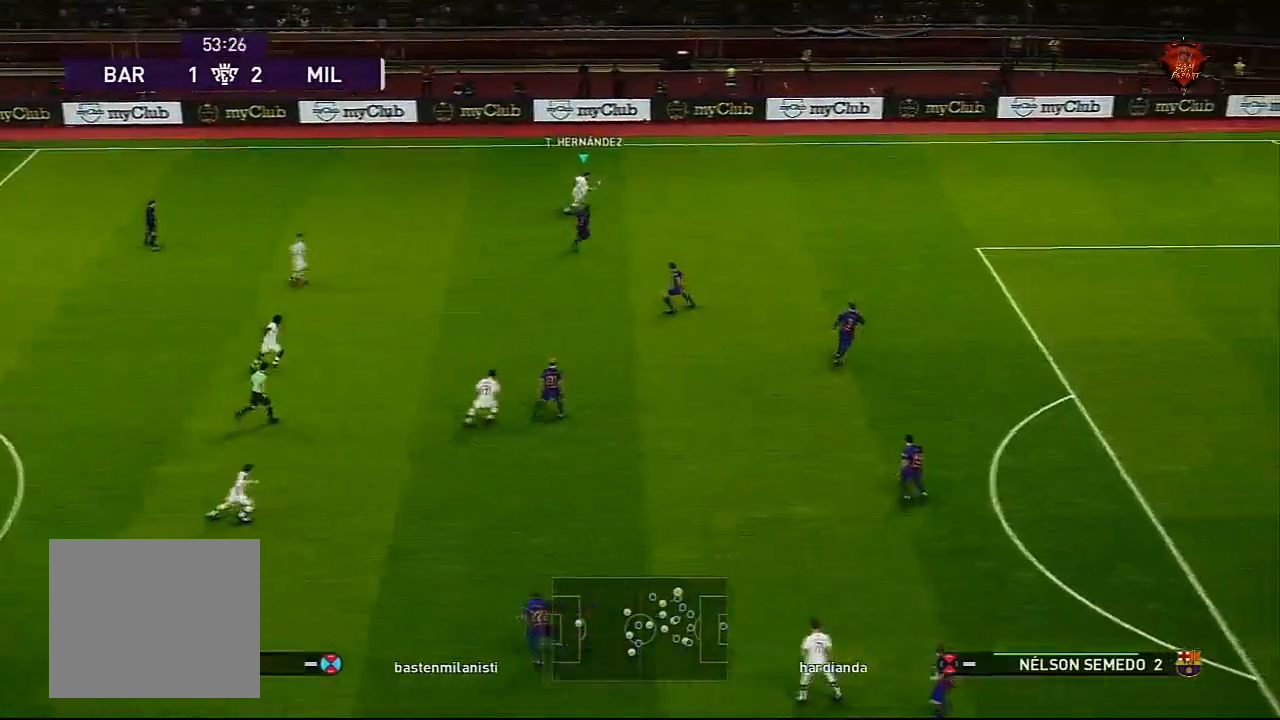
{"buttons": ["R1"], "left_stick": "up", "right_stick": "center", "events": [[233, "left_stick", "up-right"], [333, "left_stick", "up"]]}
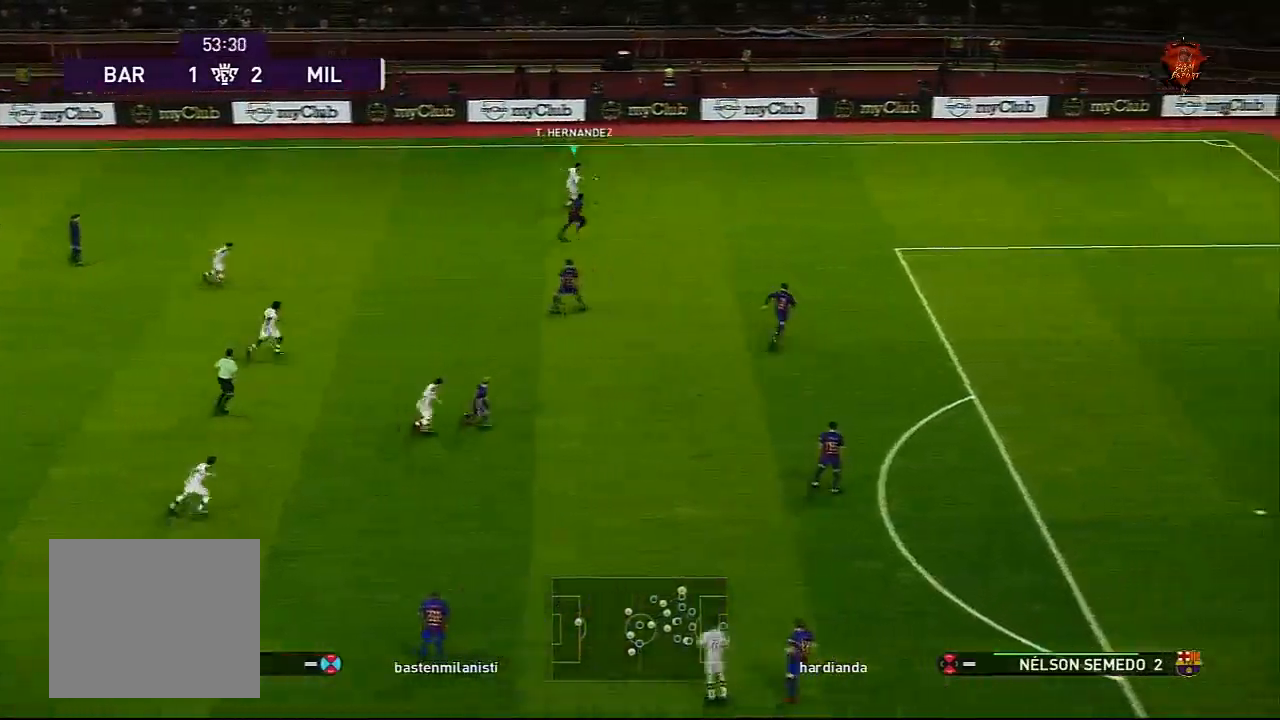
{"buttons": [], "left_stick": "up-left", "right_stick": "center", "events": [[67, "R1", "up"], [300, "left_stick", "up-left"]]}
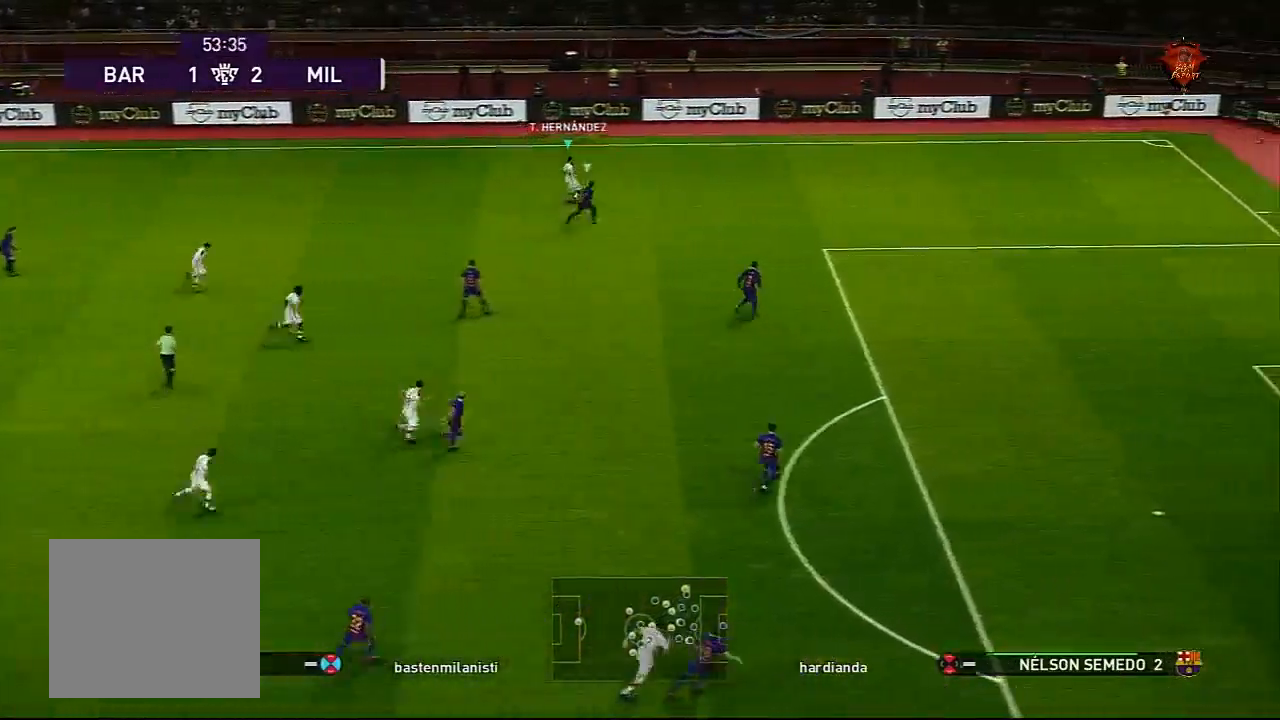
{"buttons": [], "left_stick": "down-left", "right_stick": "center", "events": [[66, "left_stick", "left"], [467, "left_stick", "down-left"]]}
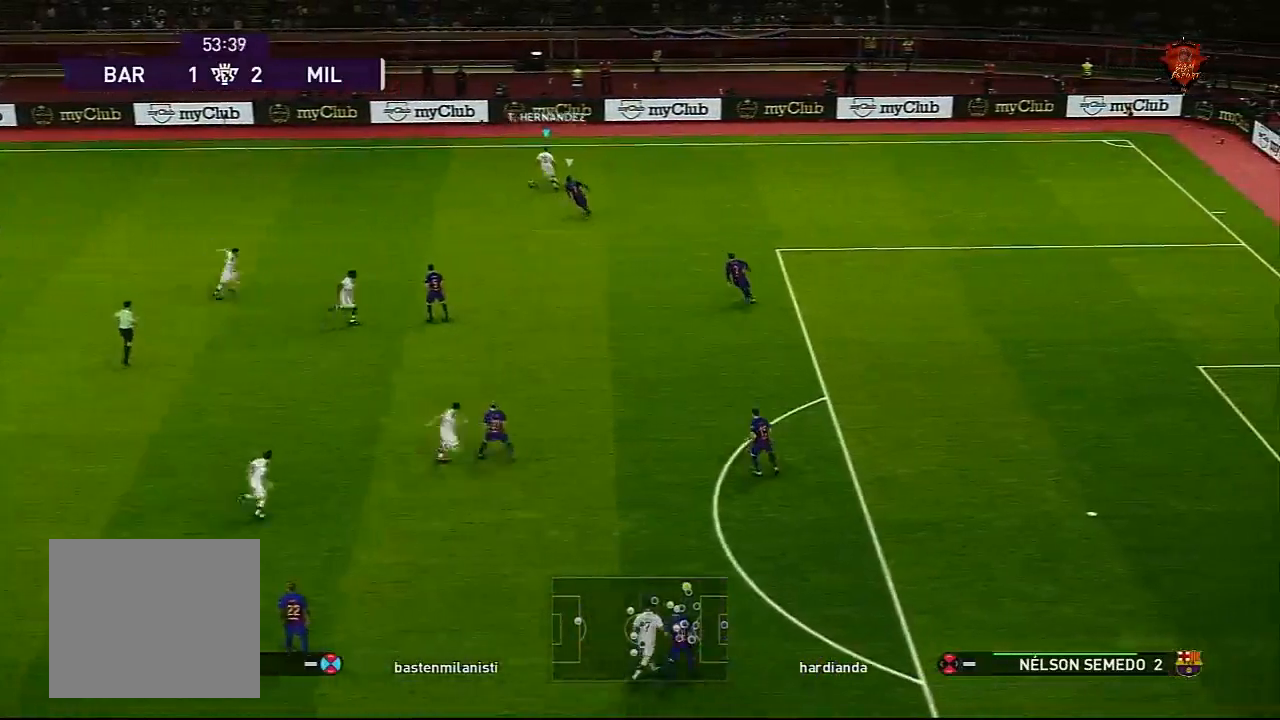
{"buttons": [], "left_stick": "center", "right_stick": "center", "events": [[167, "L1", "down"], [200, "CROSS", "down"], [300, "CROSS", "up"], [300, "left_stick", "center"], [334, "L1", "up"]]}
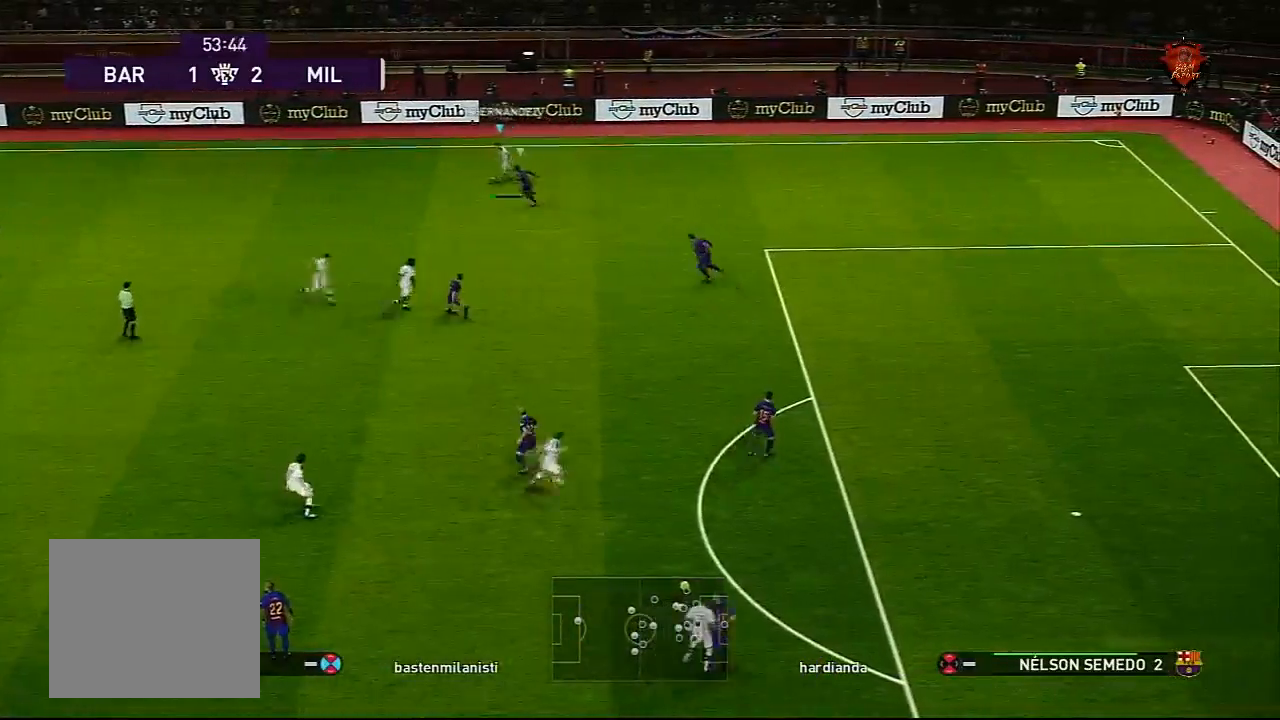
{"buttons": [], "left_stick": "up", "right_stick": "center", "events": [[367, "left_stick", "up"]]}
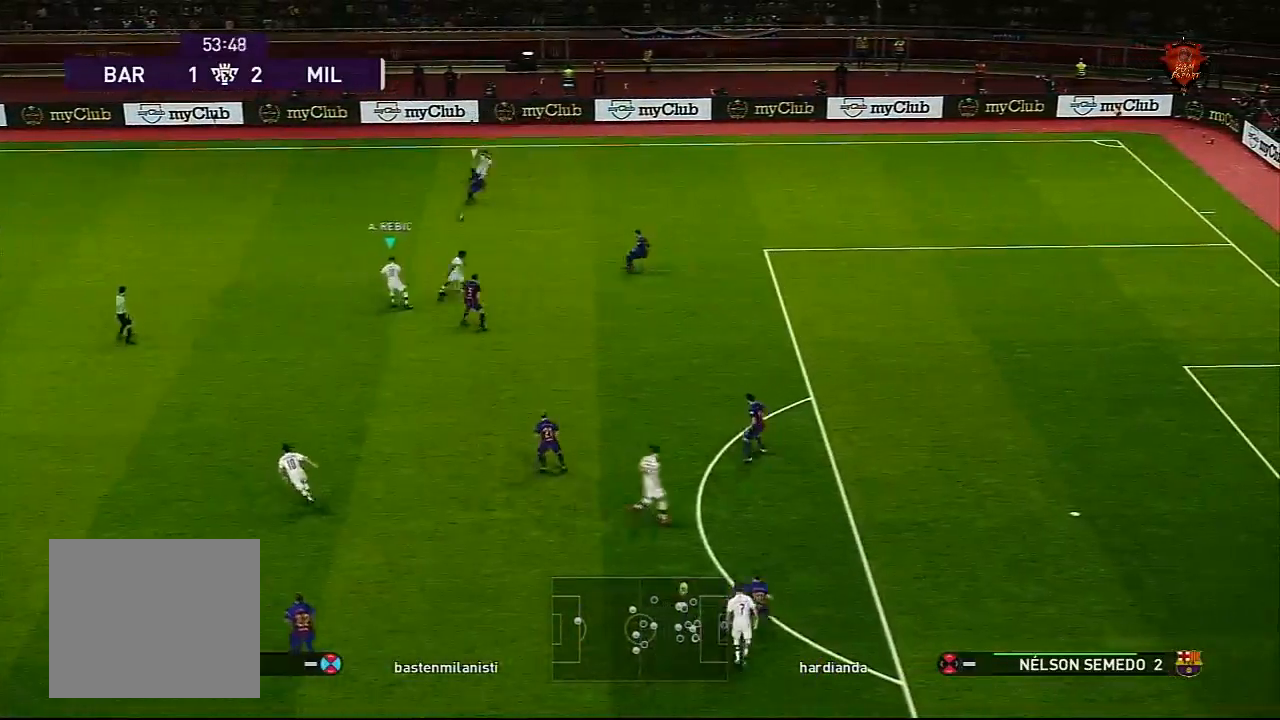
{"buttons": ["R1"], "left_stick": "right", "right_stick": "center", "events": [[167, "TRIANGLE", "down"], [167, "left_stick", "up-right"], [300, "TRIANGLE", "up"], [467, "R1", "down"], [501, "left_stick", "right"]]}
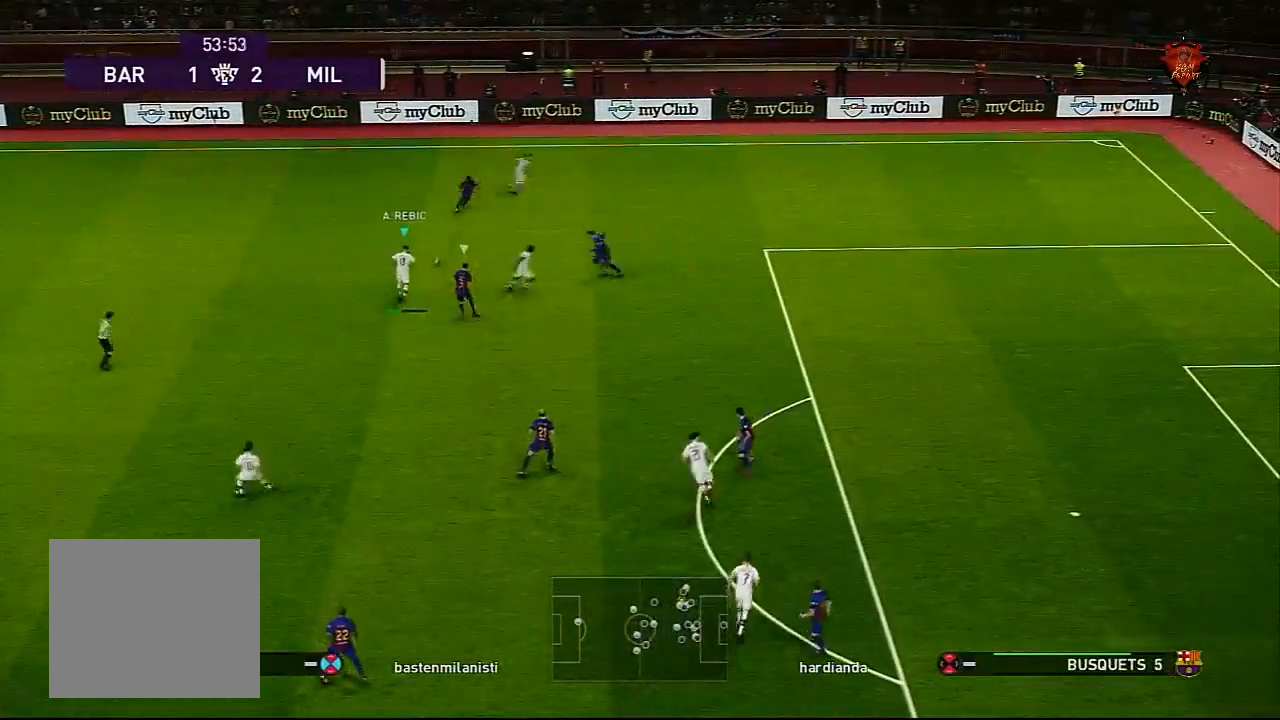
{"buttons": ["R1"], "left_stick": "right", "right_stick": "center", "events": []}
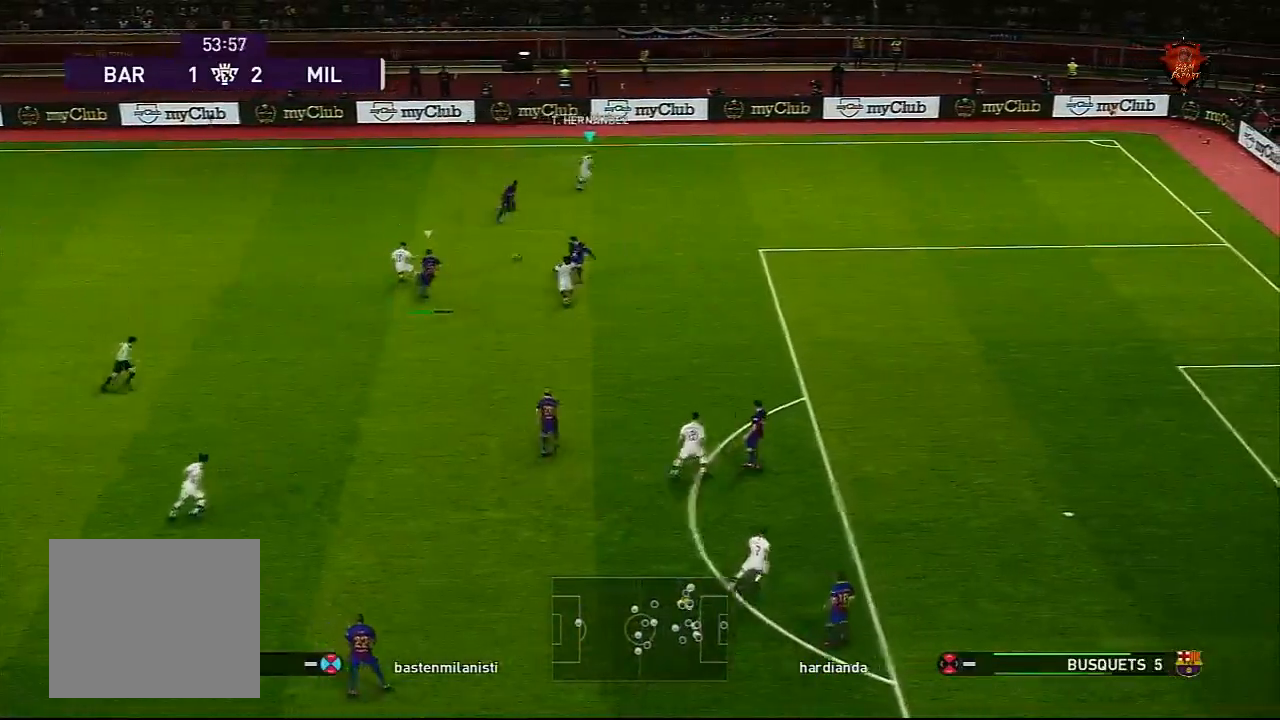
{"buttons": ["R1", "L3"], "left_stick": "down-right", "right_stick": "center", "events": [[401, "L3", "down"], [401, "left_stick", "down-right"]]}
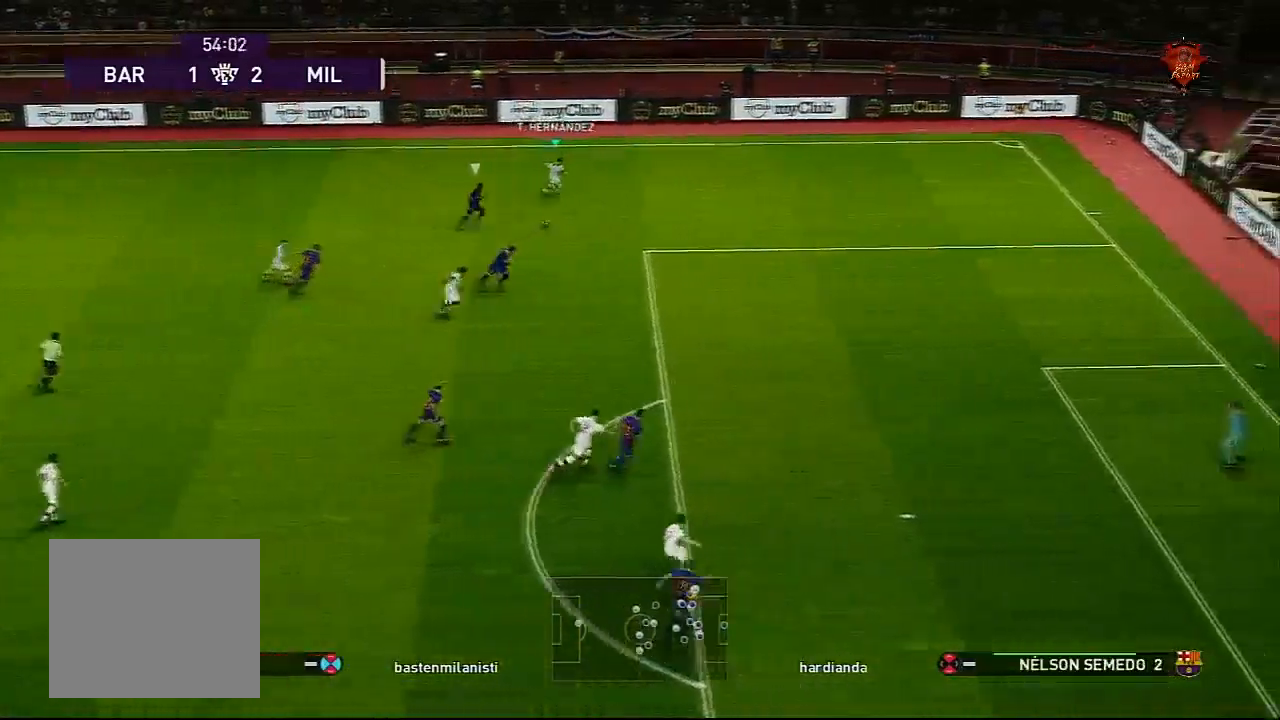
{"buttons": ["R1", "L3"], "left_stick": "down-right", "right_stick": "center", "events": []}
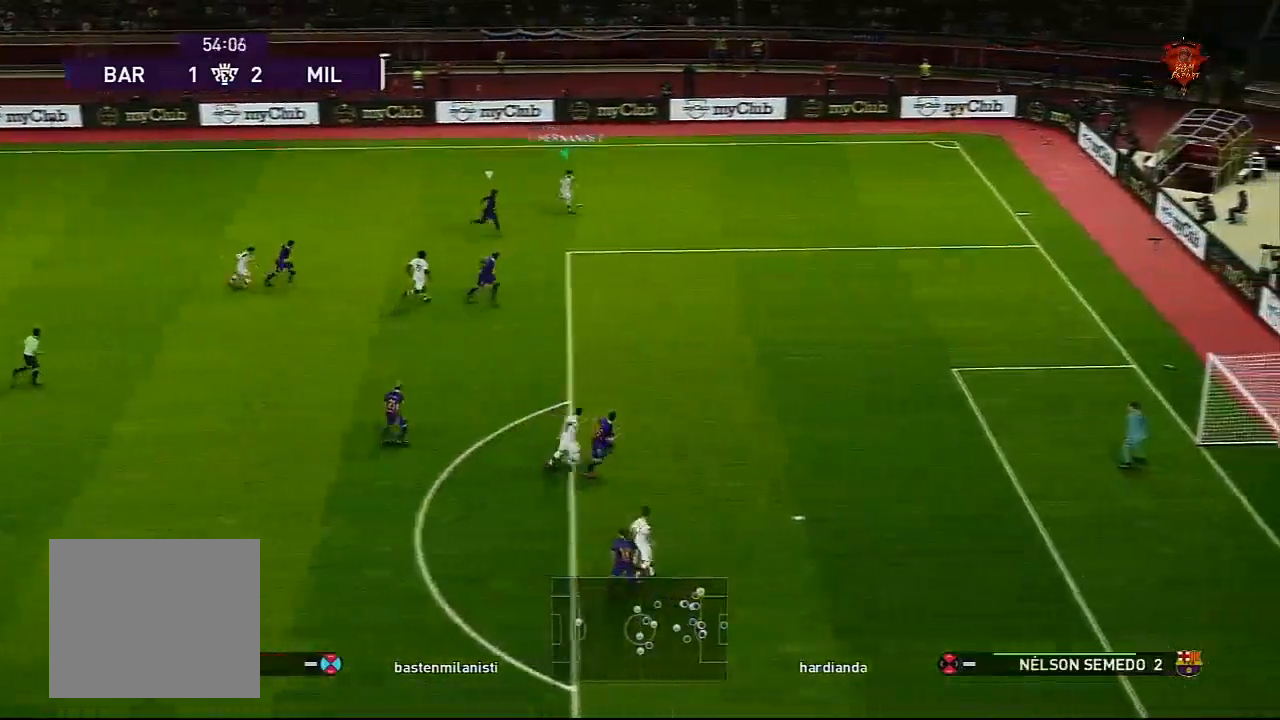
{"buttons": [], "left_stick": "down-right", "right_stick": "center", "events": [[367, "R1", "up"], [467, "L3", "up"]]}
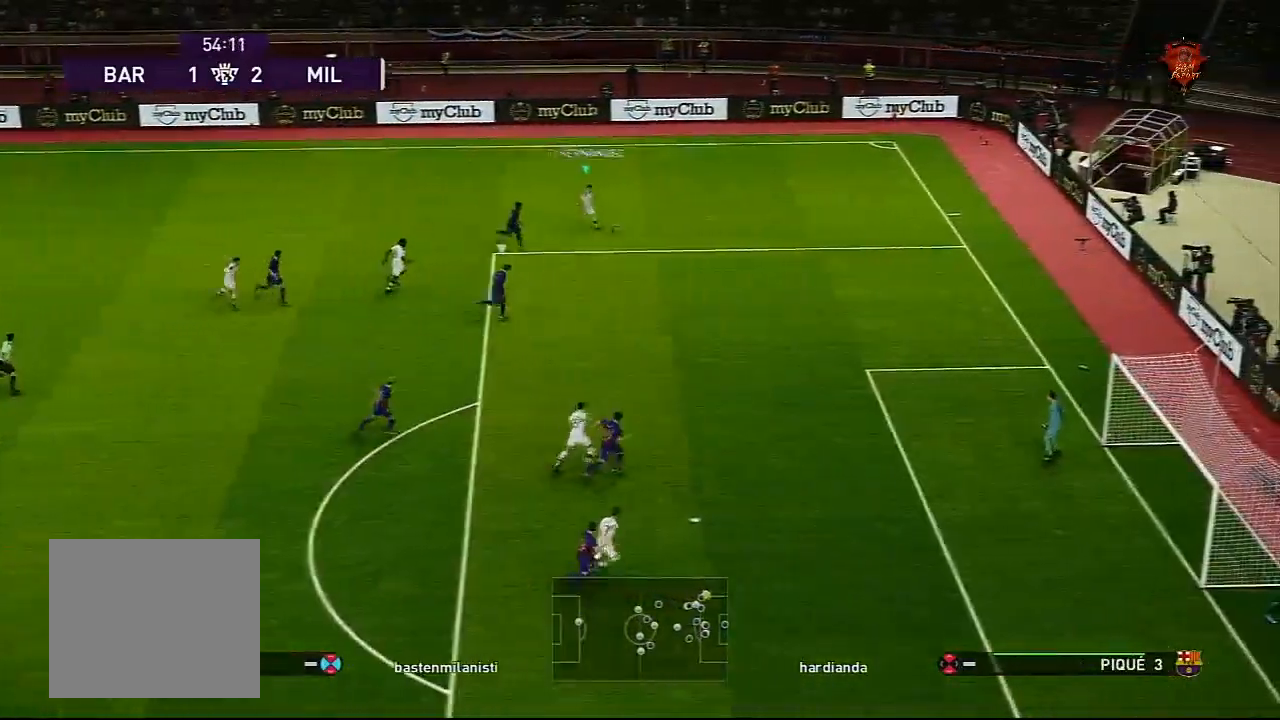
{"buttons": [], "left_stick": "down-right", "right_stick": "center", "events": []}
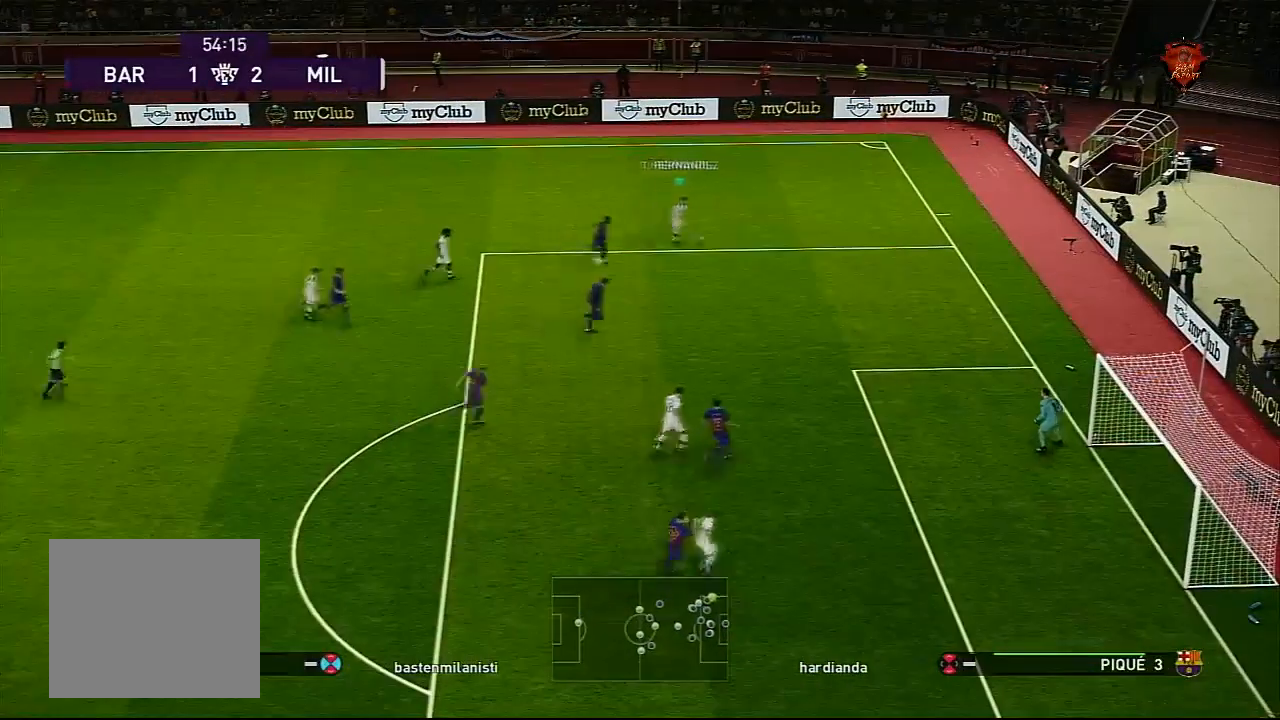
{"buttons": [], "left_stick": "center", "right_stick": "center", "events": [[100, "CIRCLE", "down"], [100, "L1", "down"], [200, "CIRCLE", "up"], [267, "L1", "up"], [267, "left_stick", "center"]]}
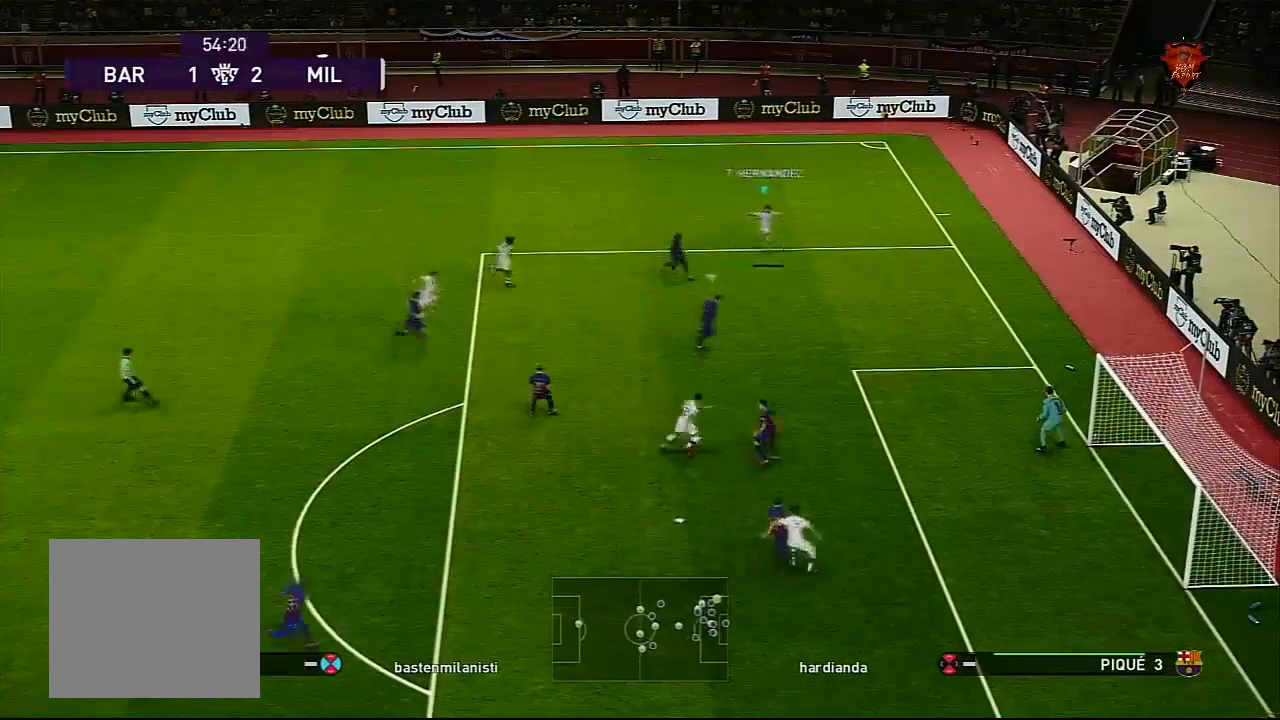
{"buttons": [], "left_stick": "center", "right_stick": "center", "events": [[200, "SQUARE", "down"], [367, "SQUARE", "up"]]}
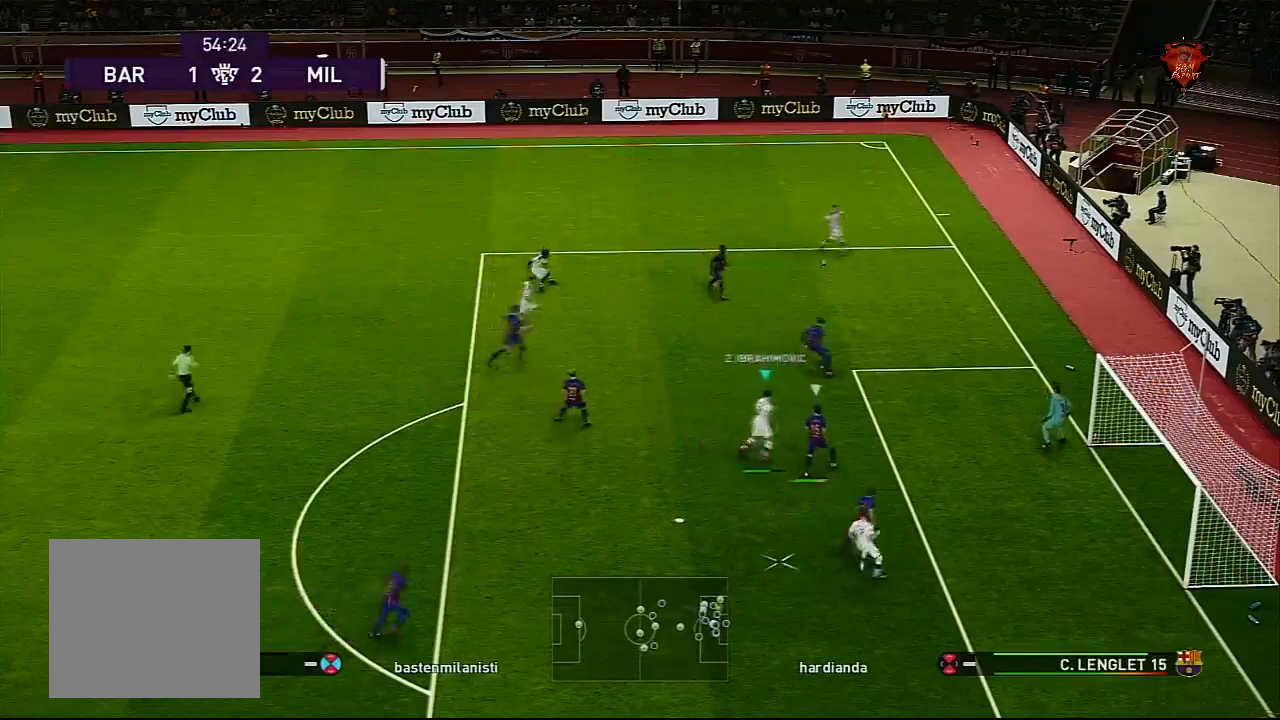
{"buttons": [], "left_stick": "center", "right_stick": "center", "events": []}
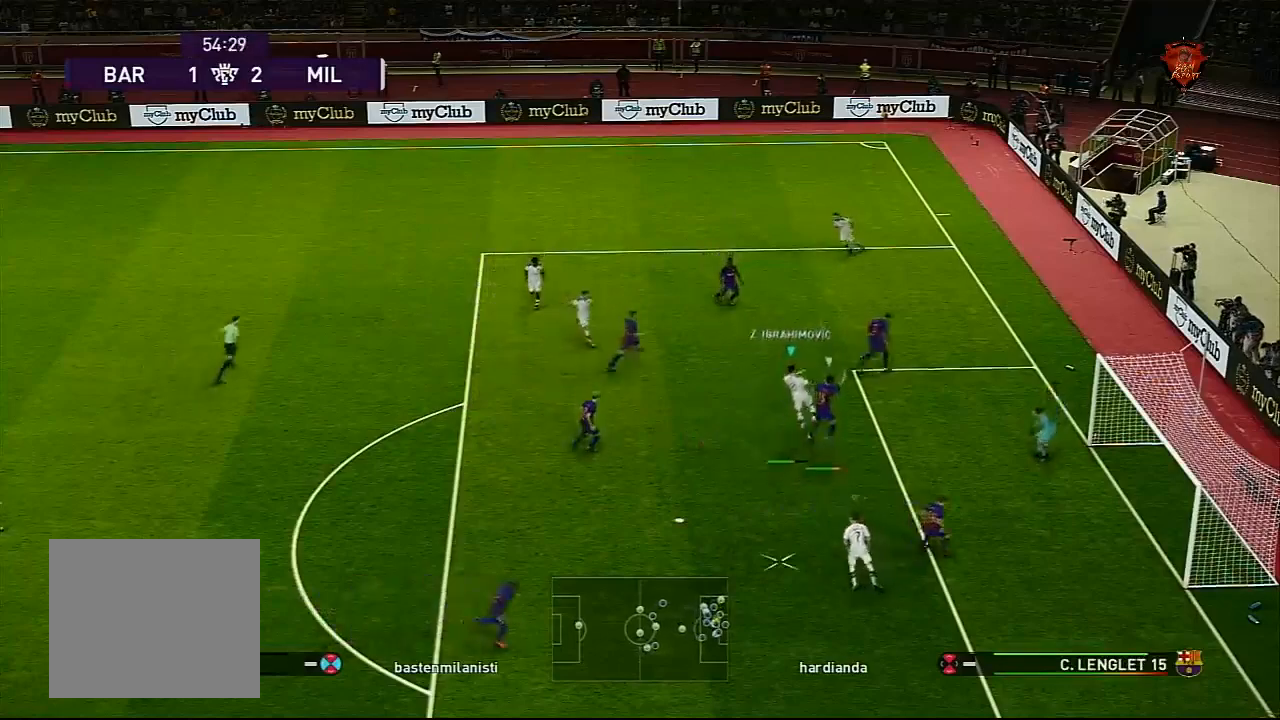
{"buttons": [], "left_stick": "center", "right_stick": "center", "events": []}
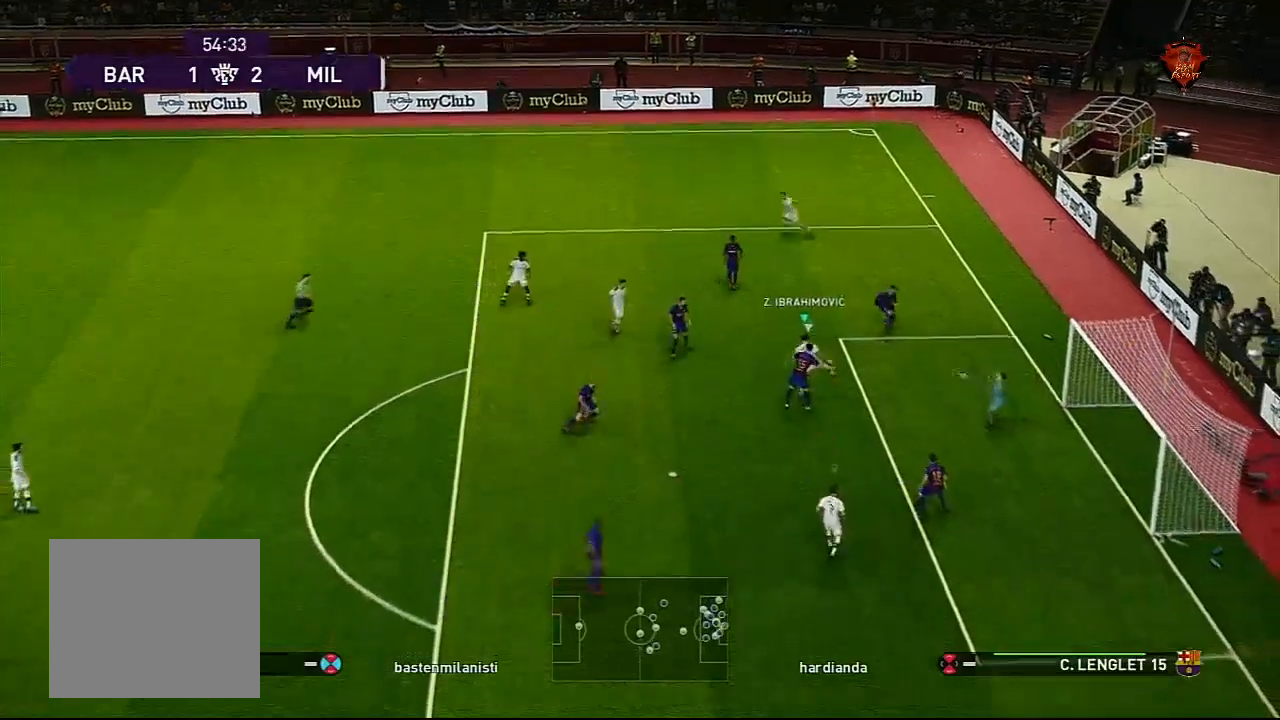
{"buttons": [], "left_stick": "center", "right_stick": "center", "events": []}
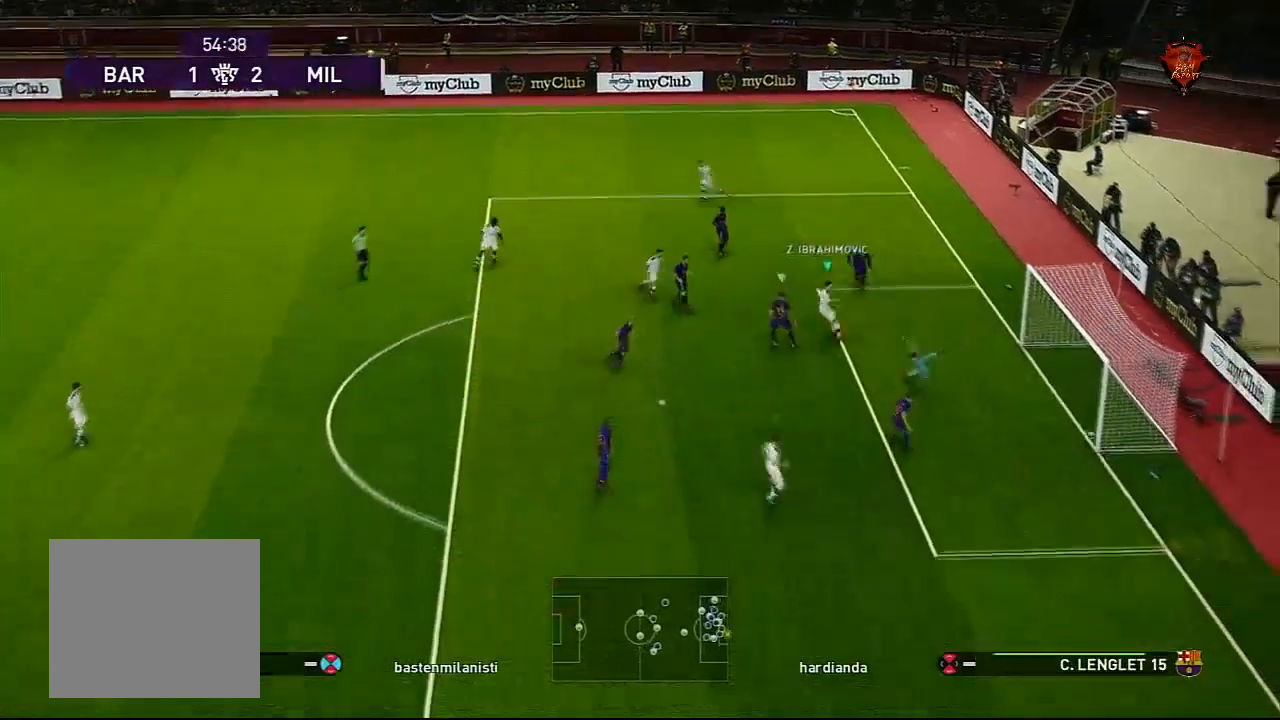
{"buttons": [], "left_stick": "right", "right_stick": "center", "events": [[467, "left_stick", "right"]]}
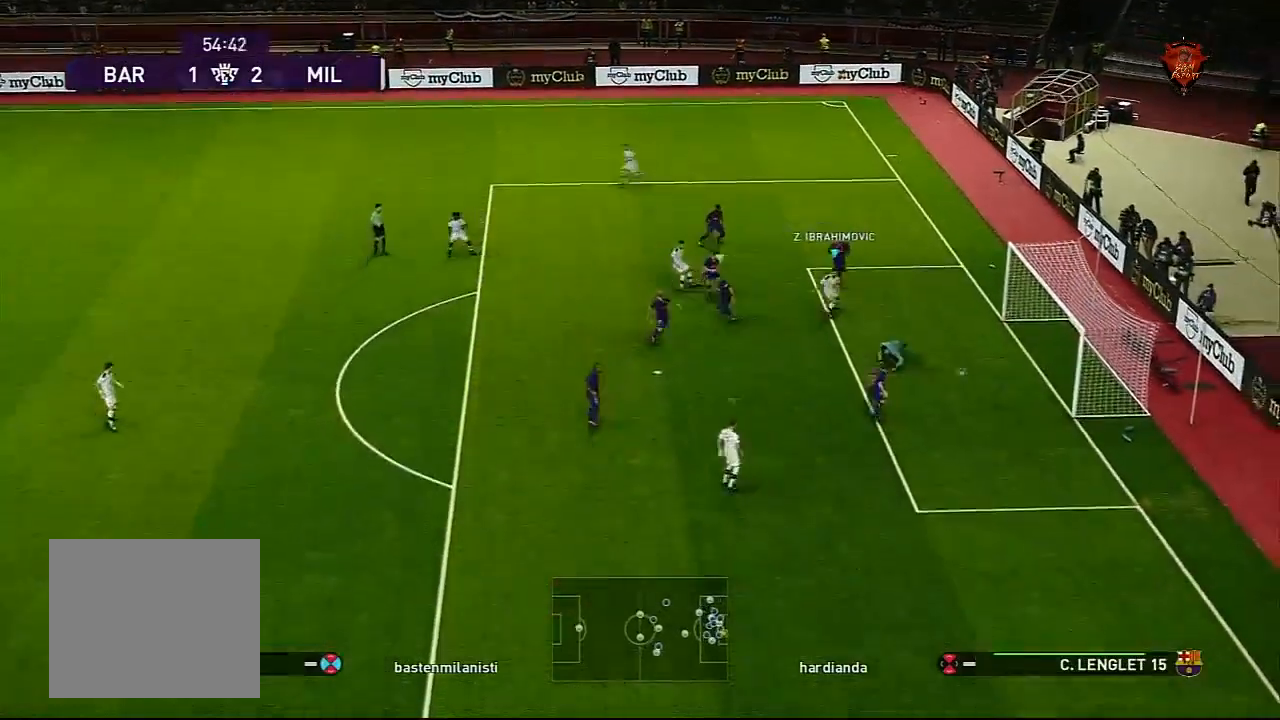
{"buttons": [], "left_stick": "up", "right_stick": "center", "events": [[34, "SQUARE", "down"], [67, "left_stick", "up-right"], [167, "SQUARE", "up"], [300, "left_stick", "up"]]}
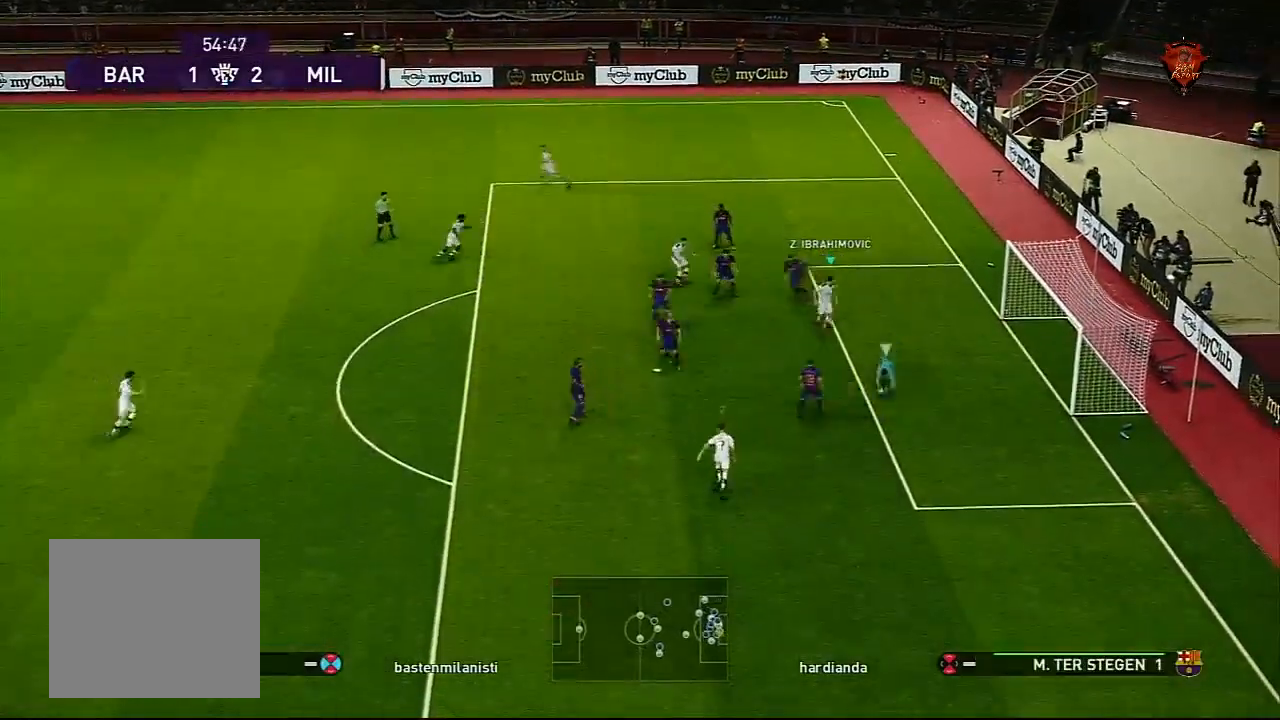
{"buttons": [], "left_stick": "center", "right_stick": "center", "events": [[33, "R1", "down"], [33, "SQUARE", "down"], [33, "left_stick", "center"], [66, "CROSS", "down"], [166, "L1", "down"], [333, "L1", "up"], [367, "CROSS", "up"], [367, "SQUARE", "up"], [400, "R1", "up"]]}